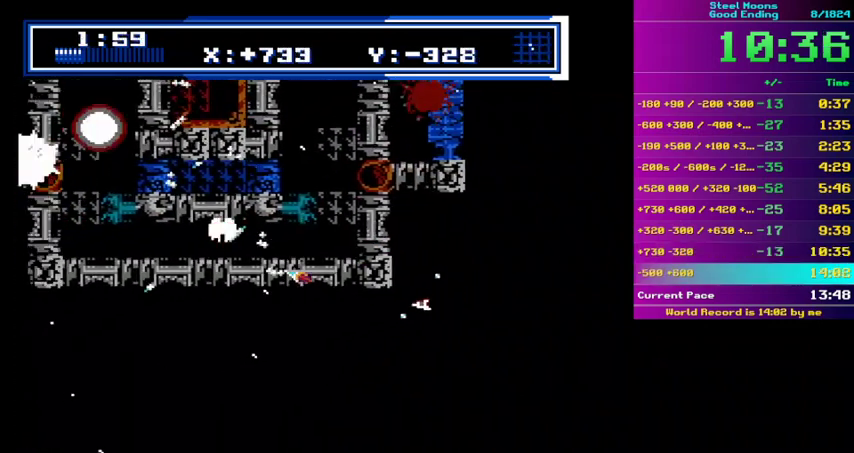
Gameplay with a controller (Nintendo layout); each line is a JSON object with the inputs held at the frame after it. "events" lists button and stick changes between this image and that frame as [ms after this image, input, new state], when the widget could be followed in between. Not read: L3 R3 SELECT START.
{"buttons": ["A", "B"], "events": [[133, "DPAD_RIGHT", "down"], [267, "DPAD_RIGHT", "up"]]}
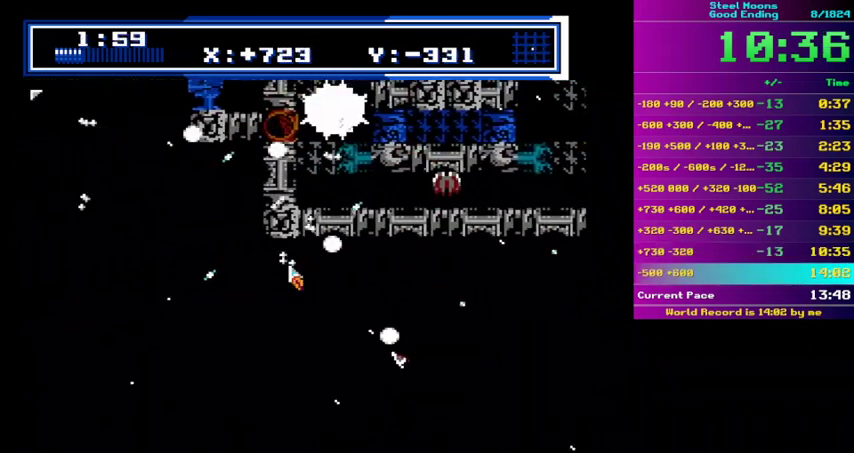
{"buttons": ["A", "B"], "events": [[100, "DPAD_LEFT", "down"], [200, "DPAD_LEFT", "up"], [333, "DPAD_LEFT", "down"], [400, "DPAD_LEFT", "up"]]}
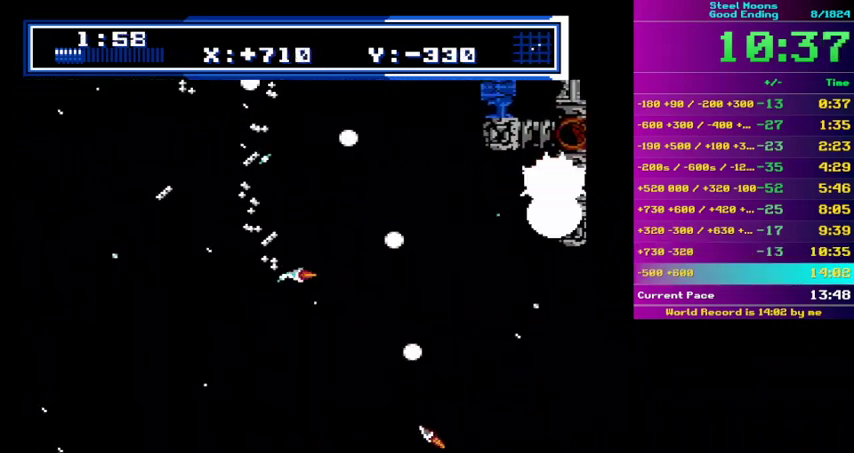
{"buttons": ["A"], "events": [[400, "B", "up"]]}
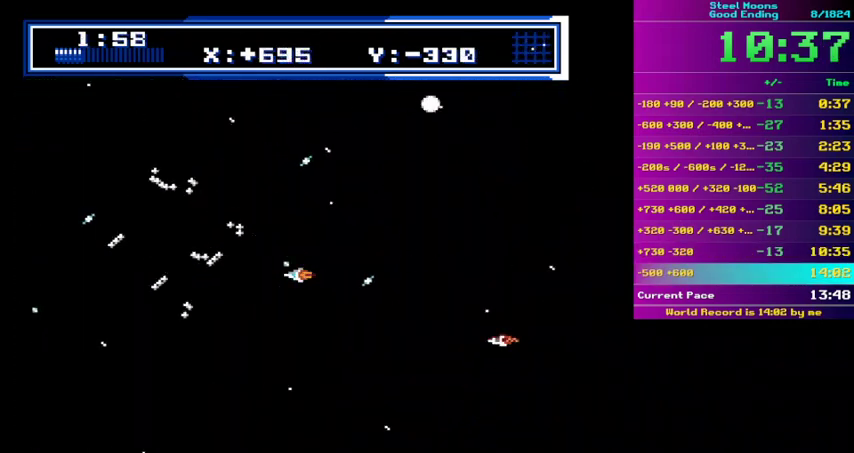
{"buttons": ["A"], "events": []}
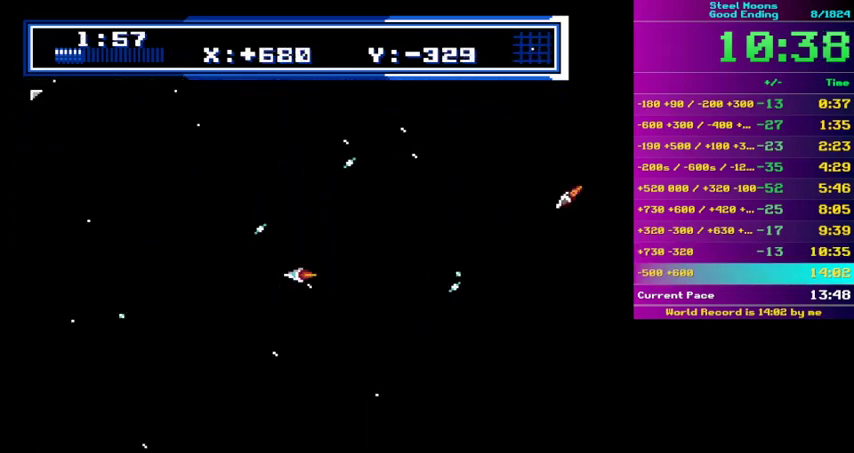
{"buttons": ["A"], "events": []}
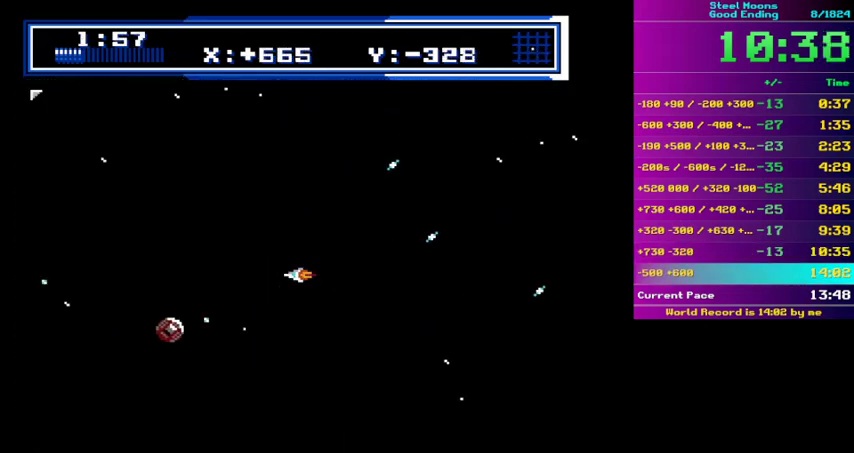
{"buttons": ["DPAD_LEFT"], "events": [[367, "DPAD_LEFT", "down"], [433, "A", "up"]]}
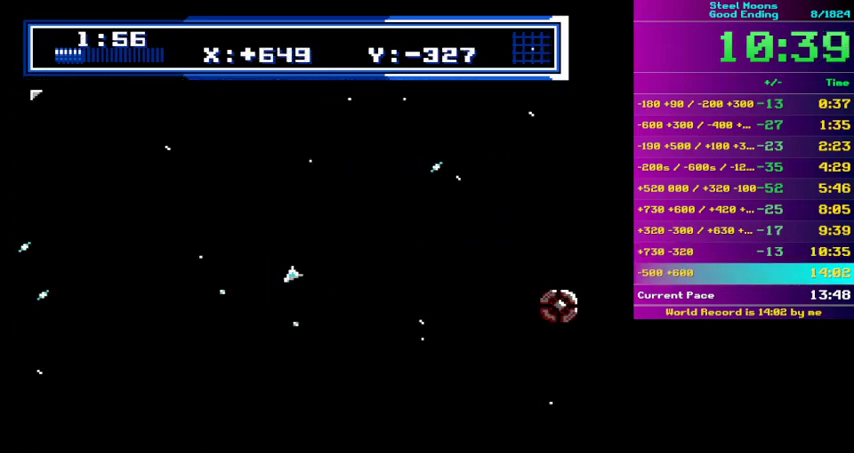
{"buttons": ["A"], "events": [[133, "DPAD_UP", "down"], [200, "DPAD_UP", "up"], [300, "A", "down"], [300, "DPAD_LEFT", "up"]]}
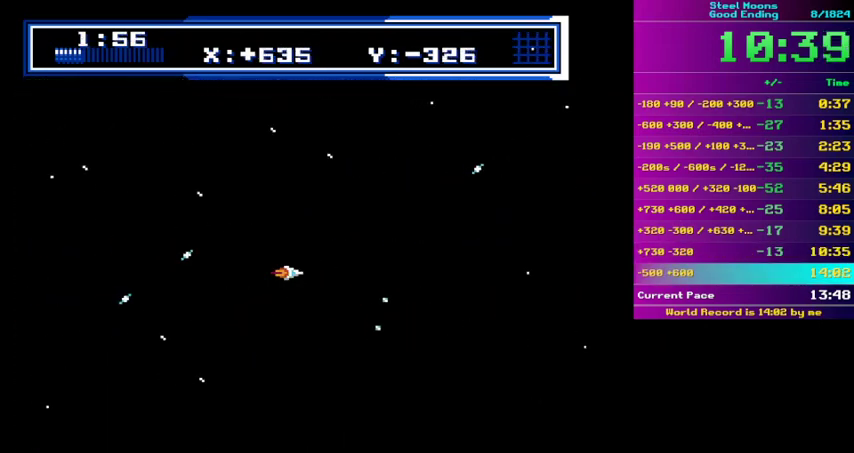
{"buttons": ["A"], "events": []}
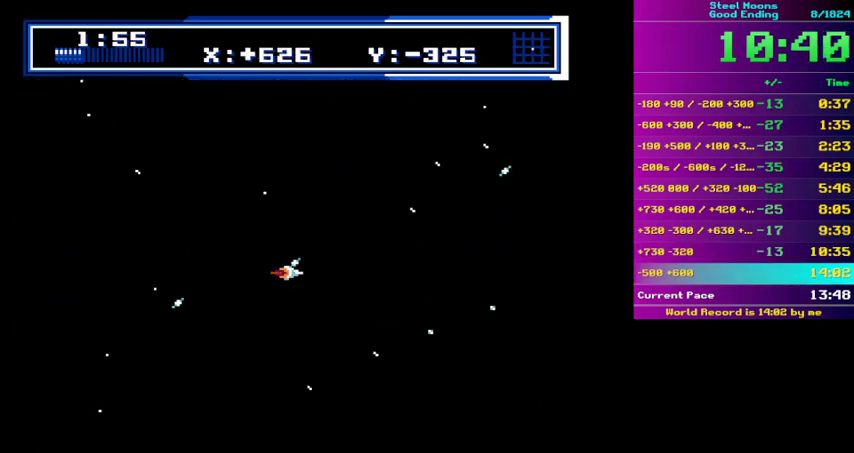
{"buttons": [], "events": [[467, "A", "up"]]}
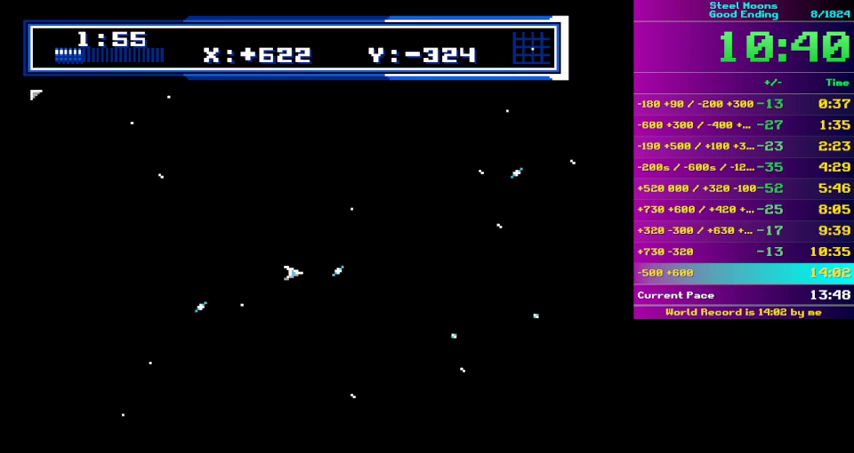
{"buttons": [], "events": [[133, "A", "down"], [333, "A", "up"]]}
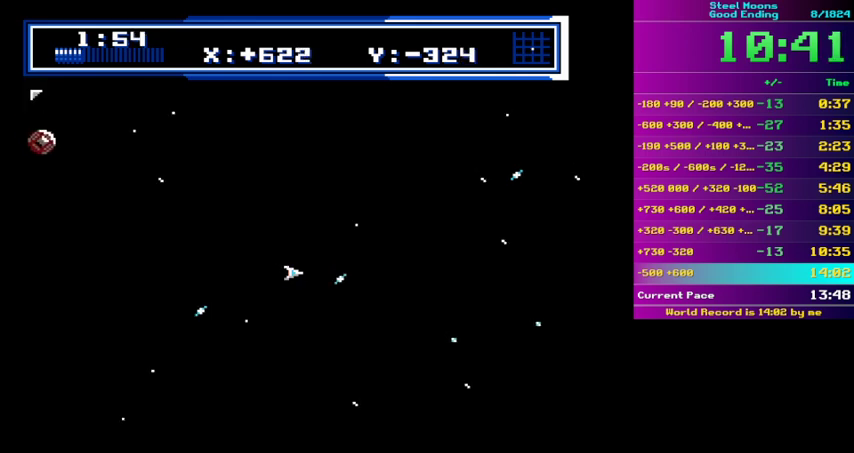
{"buttons": [], "events": [[333, "DPAD_RIGHT", "down"], [400, "DPAD_RIGHT", "up"], [433, "A", "down"], [500, "A", "up"]]}
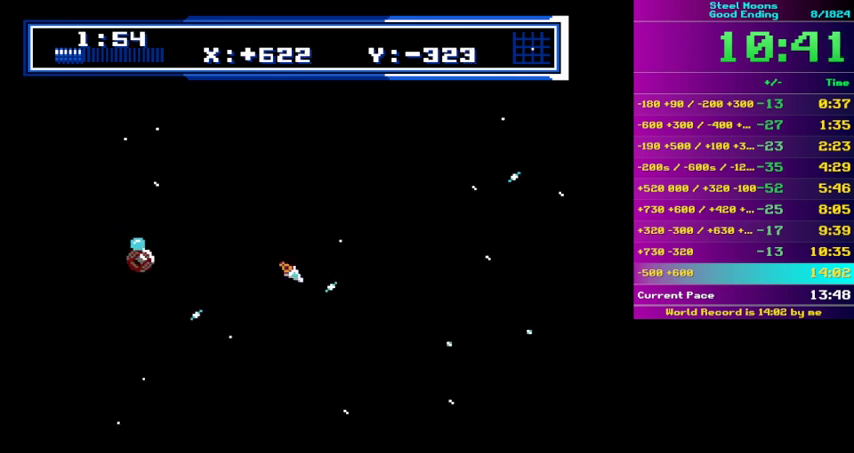
{"buttons": [], "events": [[233, "DPAD_RIGHT", "down"], [400, "A", "down"], [400, "DPAD_RIGHT", "up"], [467, "A", "up"]]}
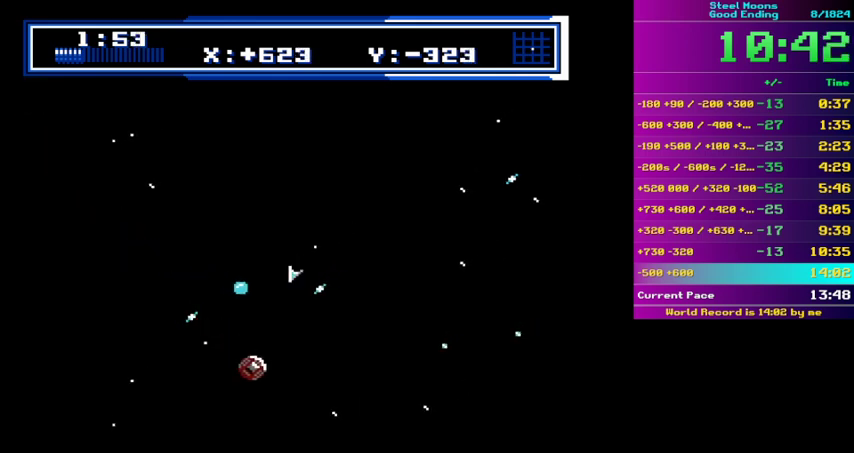
{"buttons": ["DPAD_LEFT"], "events": [[100, "DPAD_RIGHT", "down"], [200, "A", "down"], [200, "DPAD_RIGHT", "up"], [300, "A", "up"], [467, "DPAD_LEFT", "down"]]}
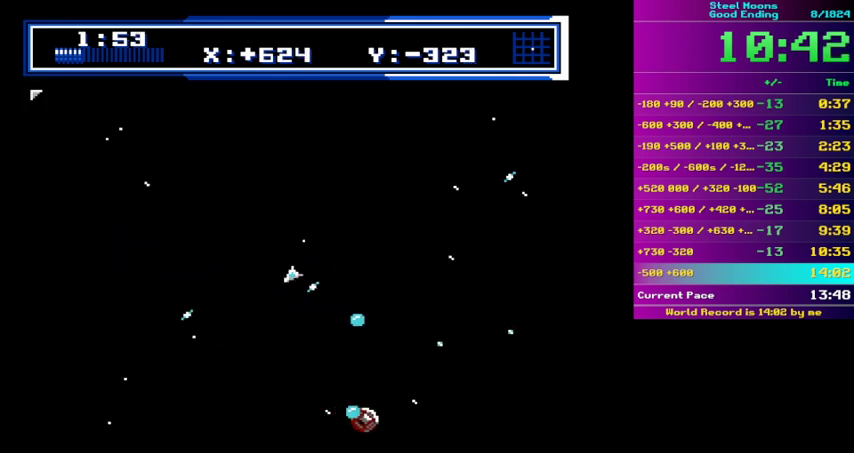
{"buttons": [], "events": [[33, "A", "down"], [33, "DPAD_LEFT", "up"], [100, "A", "up"], [367, "DPAD_LEFT", "down"], [433, "DPAD_LEFT", "up"]]}
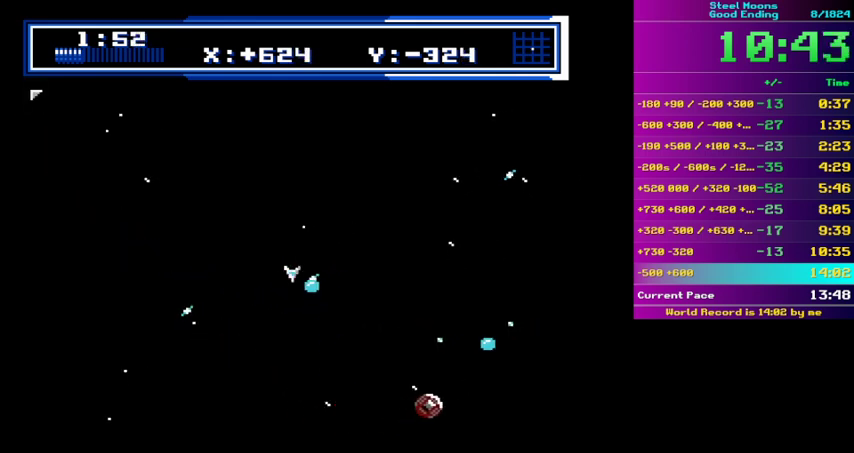
{"buttons": ["DPAD_LEFT"], "events": [[133, "DPAD_LEFT", "down"], [300, "DPAD_LEFT", "up"], [433, "DPAD_LEFT", "down"]]}
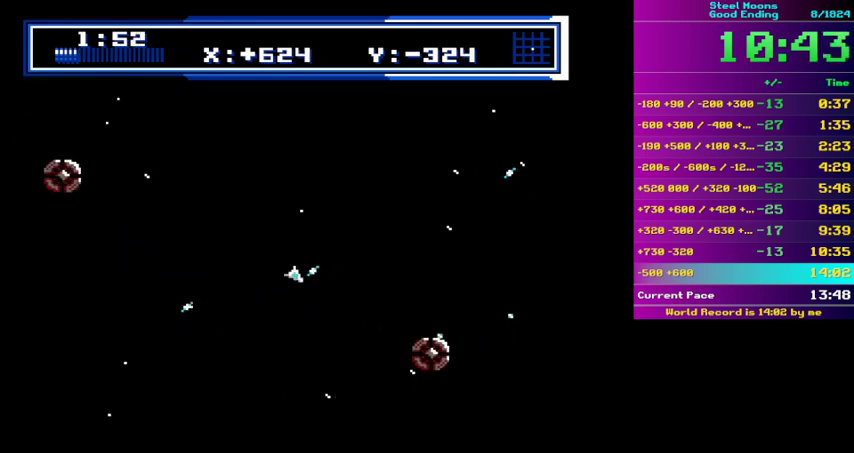
{"buttons": [], "events": [[33, "DPAD_LEFT", "up"], [67, "A", "down"], [133, "A", "up"], [167, "DPAD_LEFT", "down"], [267, "A", "down"], [267, "DPAD_LEFT", "up"], [333, "A", "up"], [367, "DPAD_LEFT", "down"], [400, "A", "down"], [467, "A", "up"], [467, "DPAD_LEFT", "up"]]}